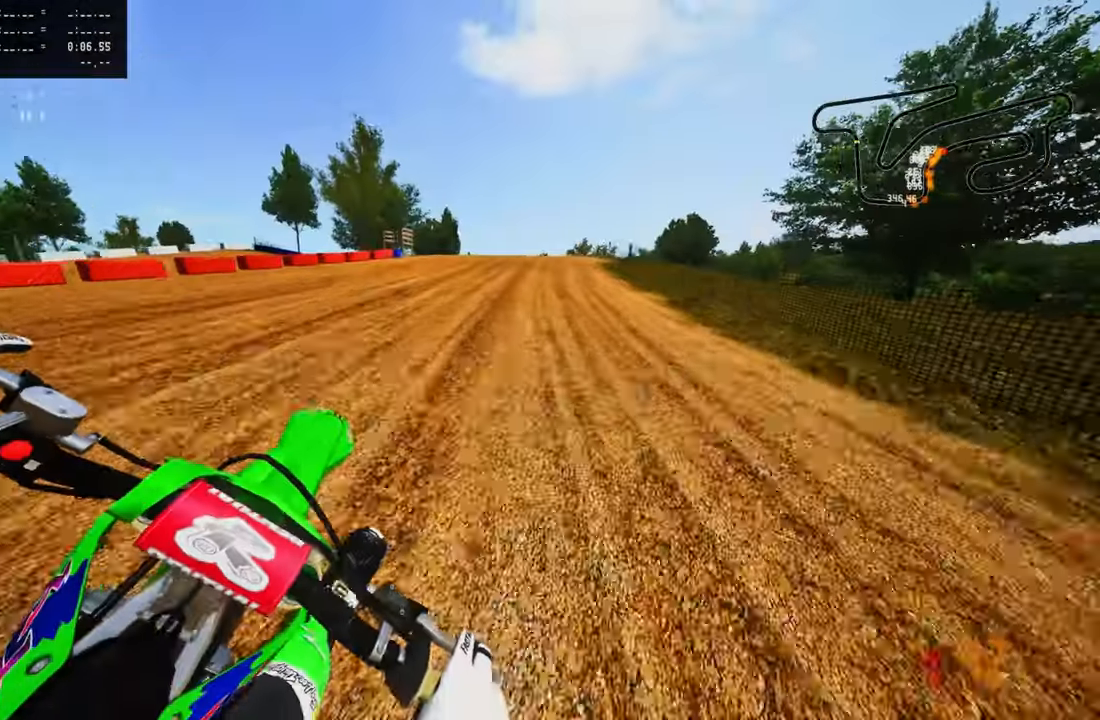
Gameplay with a controller (PlayStation layout); each line is a JSON object with the inputs held at the frame after it. "events" lists button and stick changes between this image and that frame as [ms after this image, input, new state], when the widget could be followed in between.
{"buttons": ["R2"], "left_stick": "up-right", "right_stick": "center", "events": [[100, "R3", "up"], [434, "left_stick", "up-right"]]}
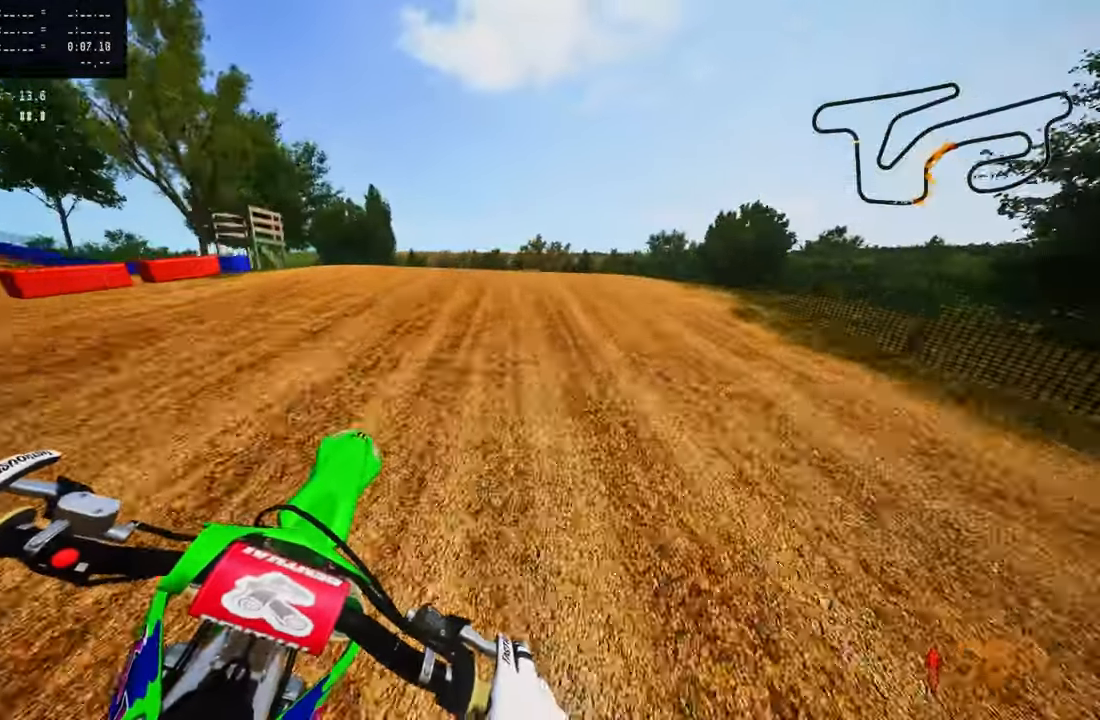
{"buttons": ["R2", "R3"], "left_stick": "up-right", "right_stick": "left", "events": [[150, "R2", "up"], [350, "right_stick", "left"], [384, "R1", "down"], [384, "R2", "down"], [417, "R3", "down"], [500, "R1", "up"]]}
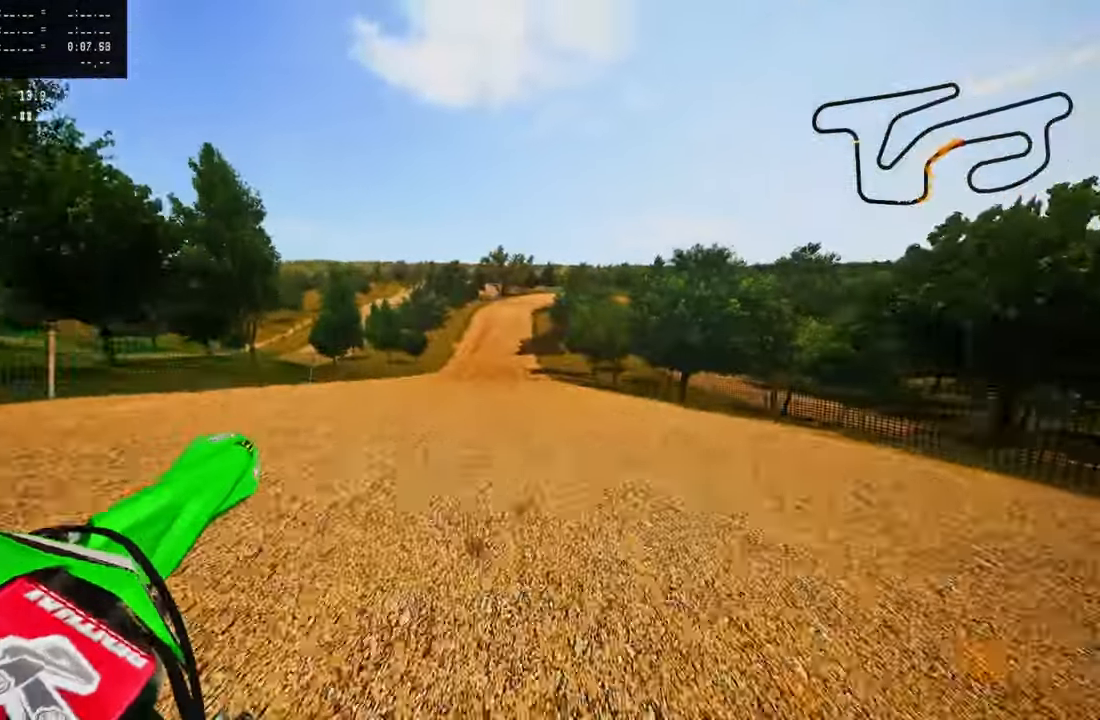
{"buttons": ["R2", "R3"], "left_stick": "up-left", "right_stick": "up-left", "events": [[17, "R1", "down"], [17, "R3", "up"], [34, "R1", "up"], [34, "R2", "up"], [184, "left_stick", "up"], [284, "left_stick", "up-left"], [400, "R2", "down"], [400, "R3", "down"], [400, "right_stick", "up-left"]]}
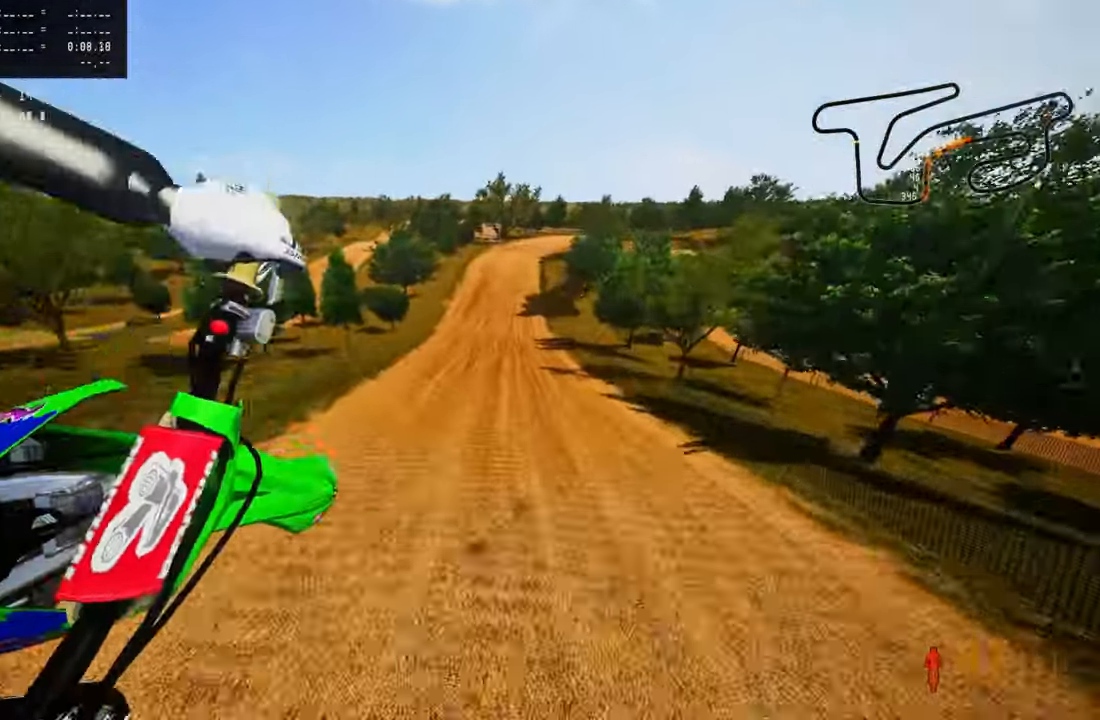
{"buttons": ["R2"], "left_stick": "center", "right_stick": "up", "events": [[17, "R3", "up"], [17, "right_stick", "center"], [167, "right_stick", "up"], [250, "L3", "down"], [317, "left_stick", "center"], [384, "L3", "up"]]}
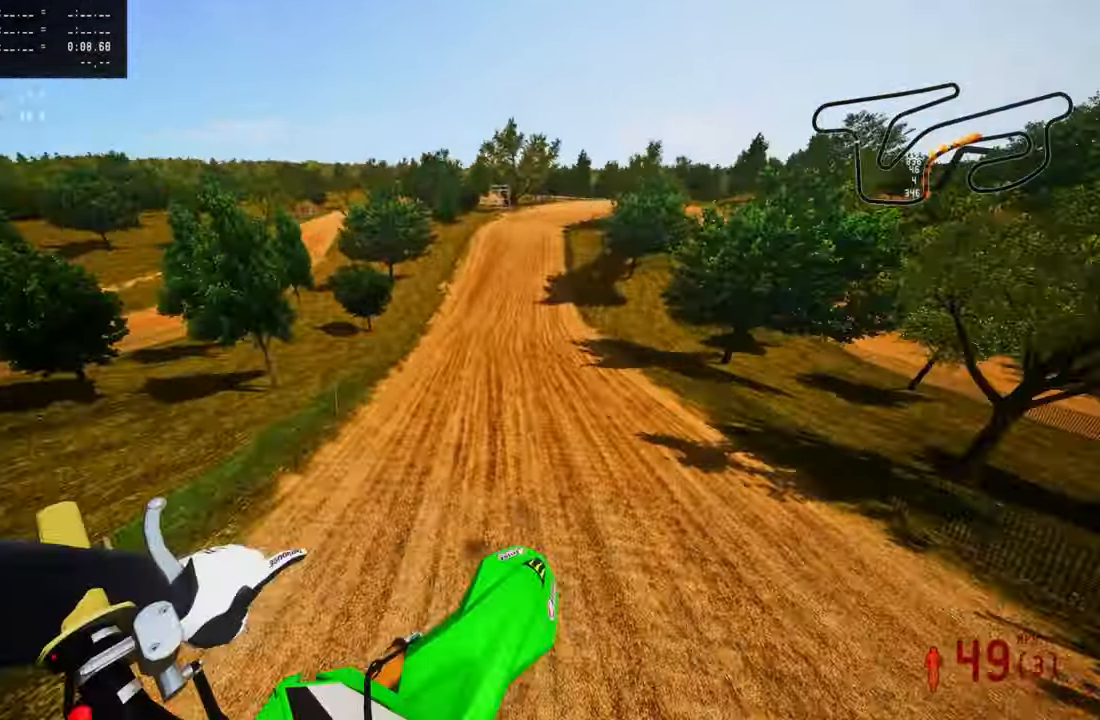
{"buttons": ["R2"], "left_stick": "up", "right_stick": "up", "events": [[200, "left_stick", "up-left"], [417, "left_stick", "up"]]}
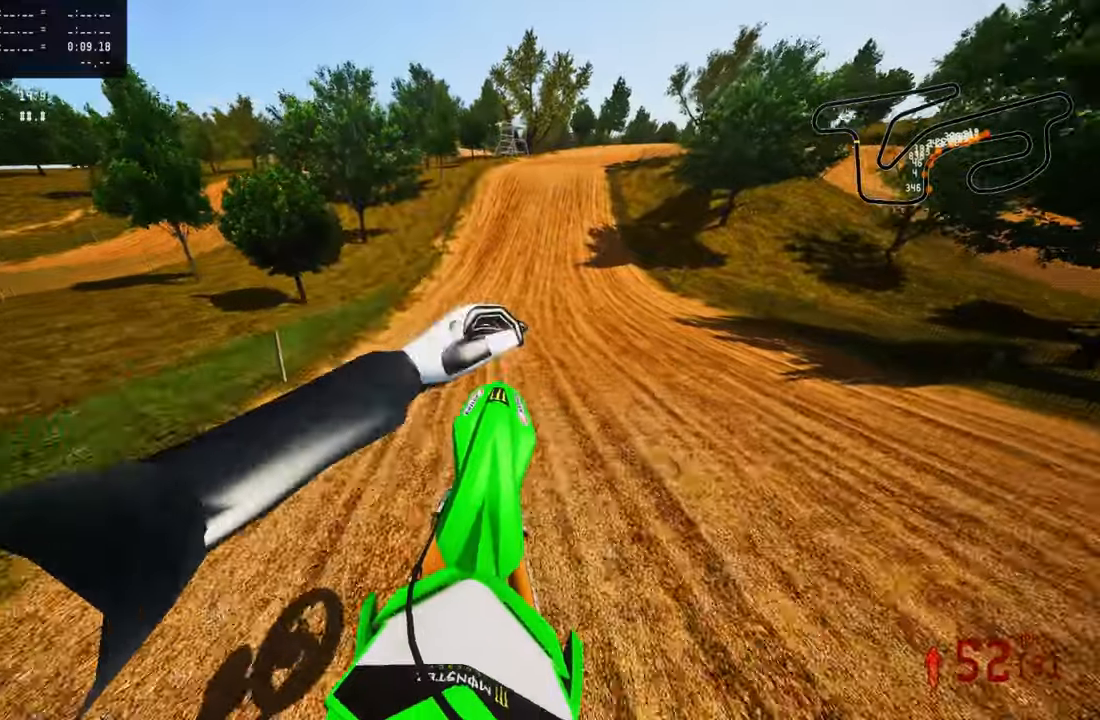
{"buttons": ["R2"], "left_stick": "up", "right_stick": "left", "events": [[100, "R3", "down"], [200, "R3", "up"], [250, "right_stick", "up-left"], [433, "right_stick", "left"]]}
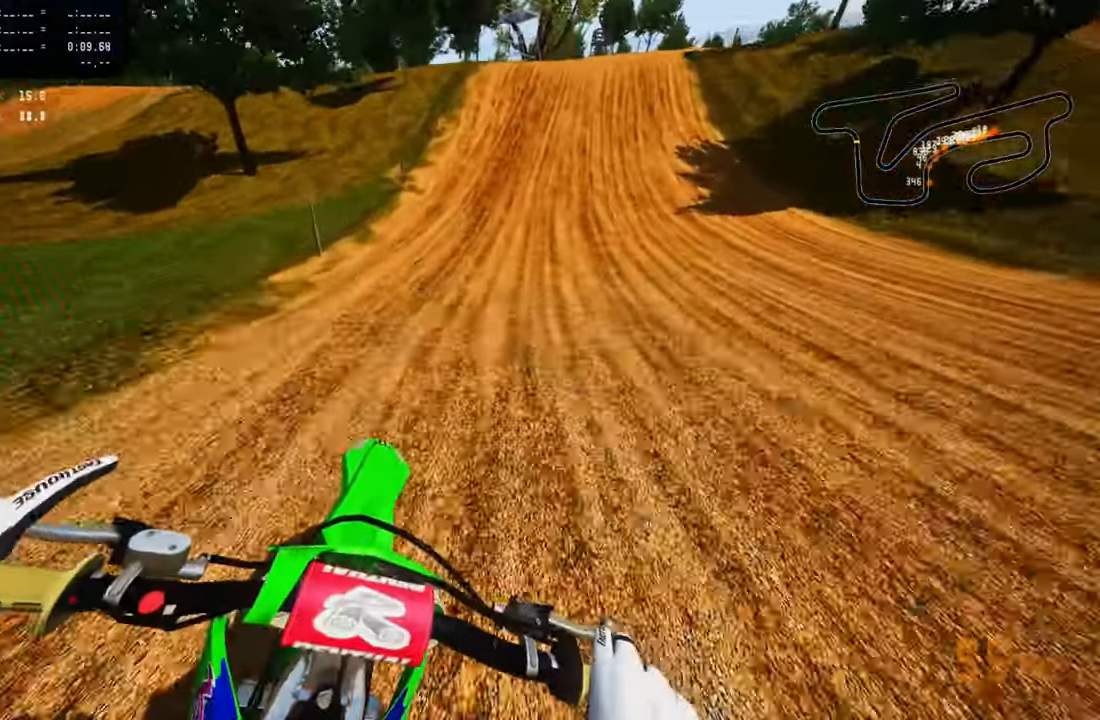
{"buttons": [], "left_stick": "up", "right_stick": "left", "events": [[166, "R1", "down"], [250, "R1", "up"], [283, "R2", "up"], [333, "L2", "down"], [366, "L1", "down"], [450, "L1", "up"], [483, "L2", "up"]]}
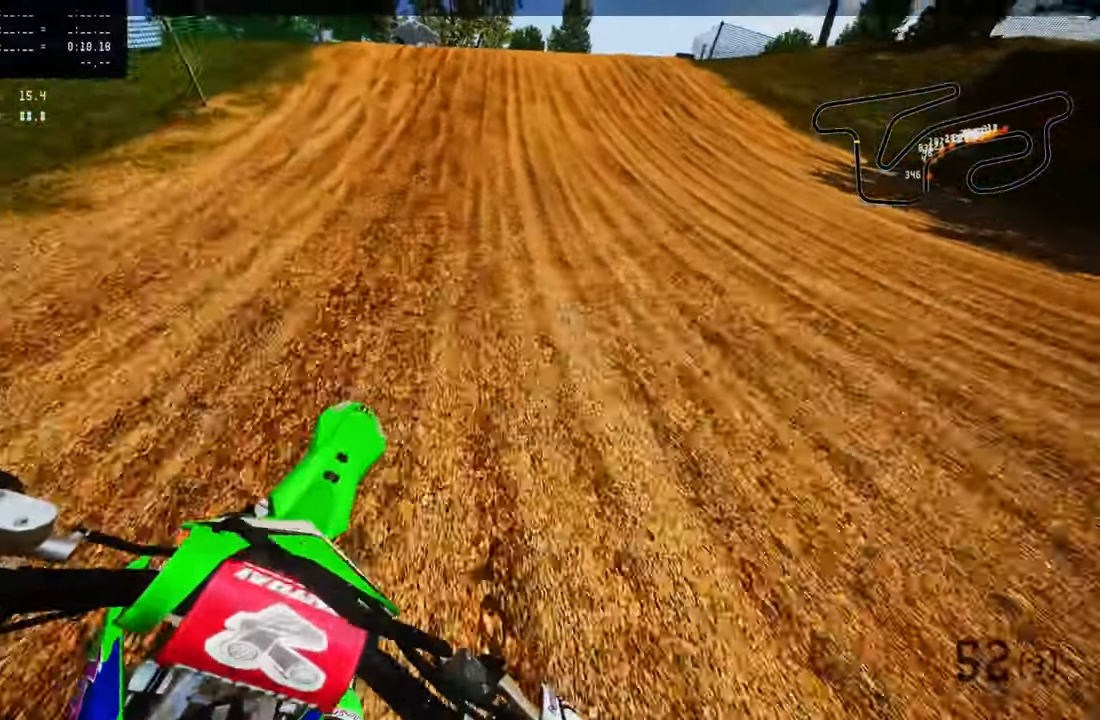
{"buttons": ["R3"], "left_stick": "up", "right_stick": "center", "events": [[116, "L2", "down"], [216, "right_stick", "center"], [283, "L2", "up"], [350, "L2", "down"], [466, "L2", "up"], [466, "R3", "down"]]}
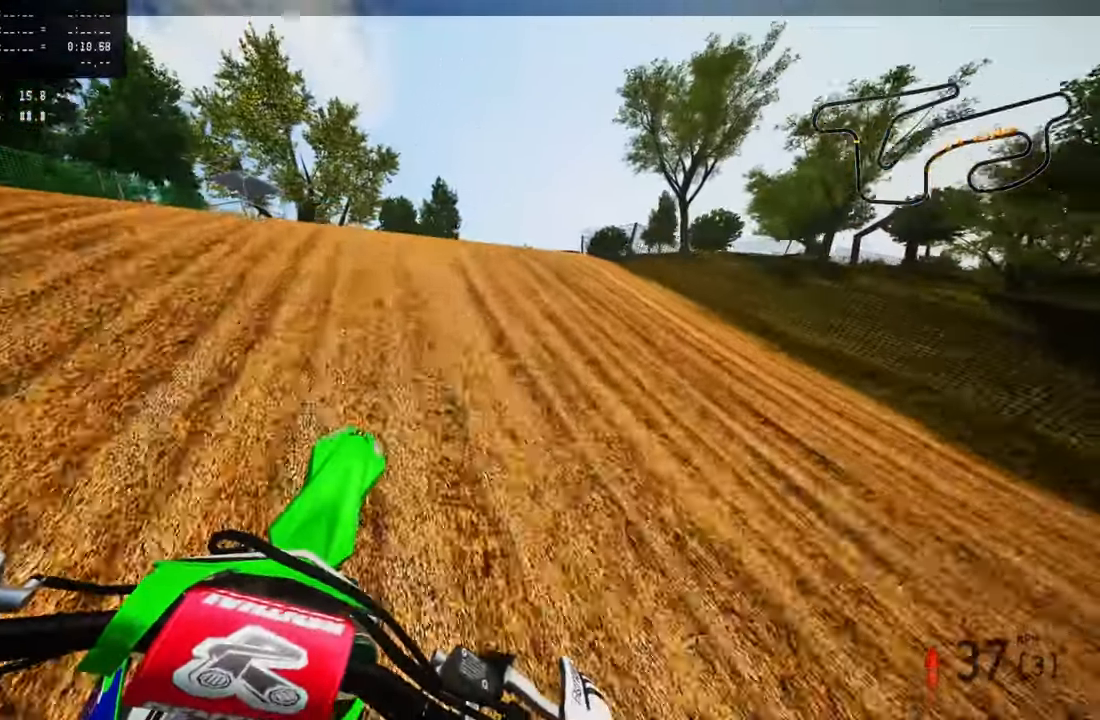
{"buttons": [], "left_stick": "up", "right_stick": "up", "events": [[83, "R3", "up"], [466, "right_stick", "up"]]}
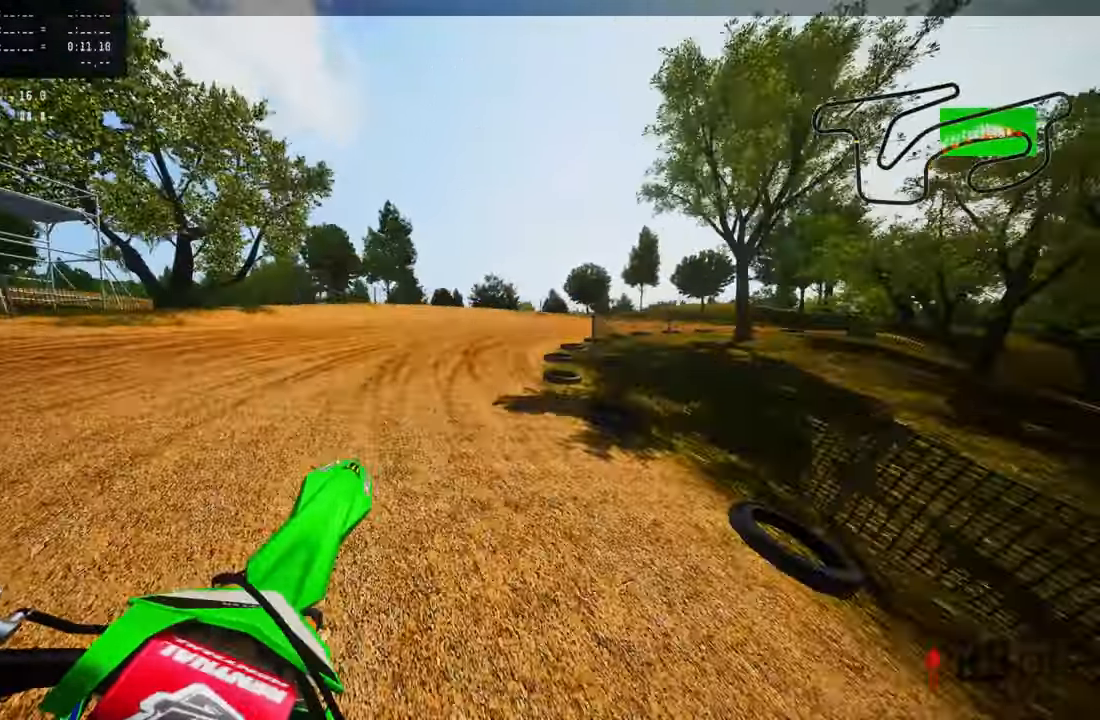
{"buttons": [], "left_stick": "up-right", "right_stick": "up", "events": [[100, "R2", "down"], [200, "R2", "up"], [200, "left_stick", "up-left"], [500, "left_stick", "up-right"]]}
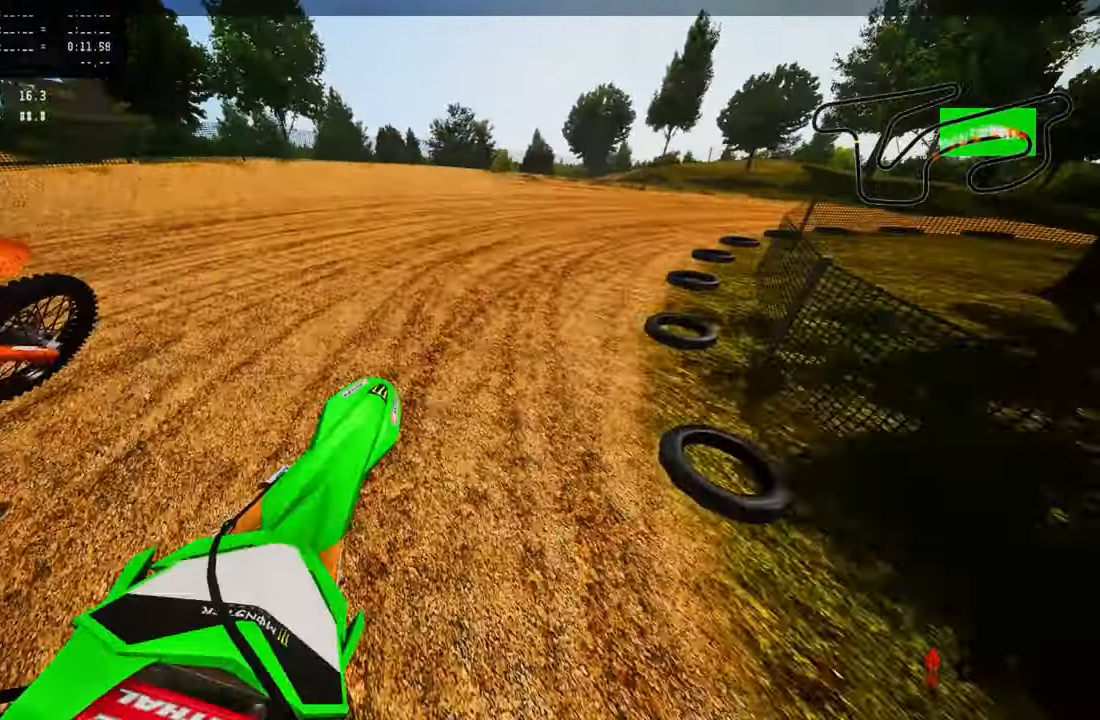
{"buttons": [], "left_stick": "up-right", "right_stick": "left", "events": [[33, "R3", "down"], [150, "R3", "up"], [166, "right_stick", "left"]]}
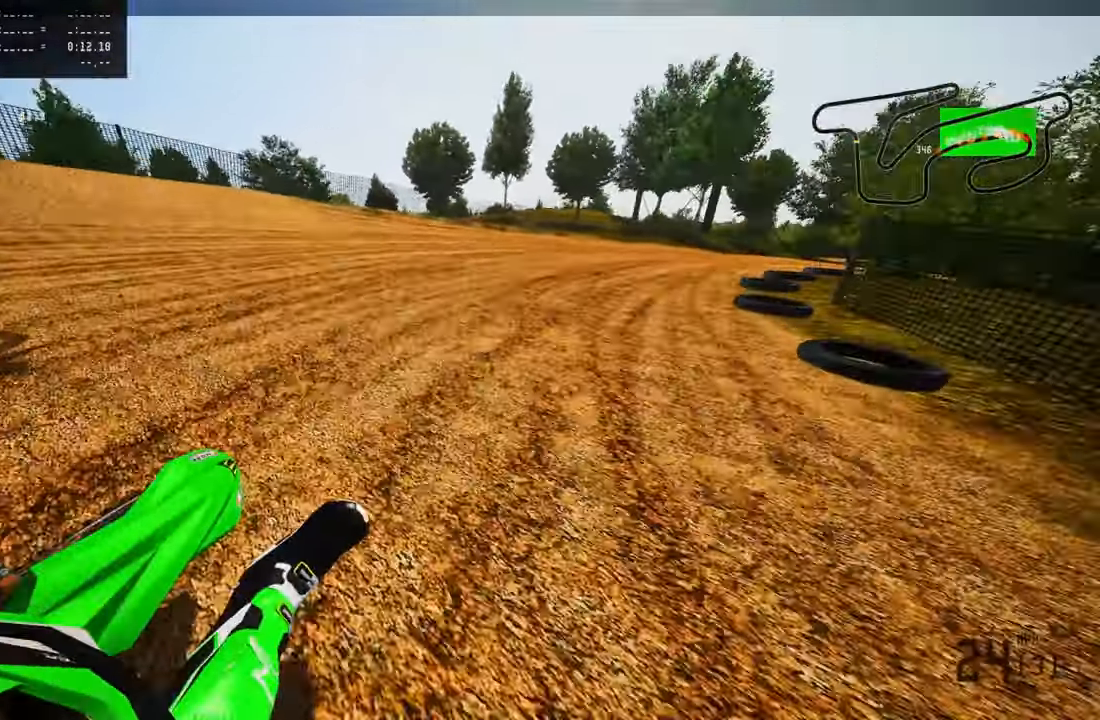
{"buttons": [], "left_stick": "up-right", "right_stick": "up-left", "events": [[33, "R2", "down"], [33, "right_stick", "up-left"], [116, "R2", "up"], [216, "R2", "down"], [316, "R2", "up"], [400, "R2", "down"], [466, "R2", "up"]]}
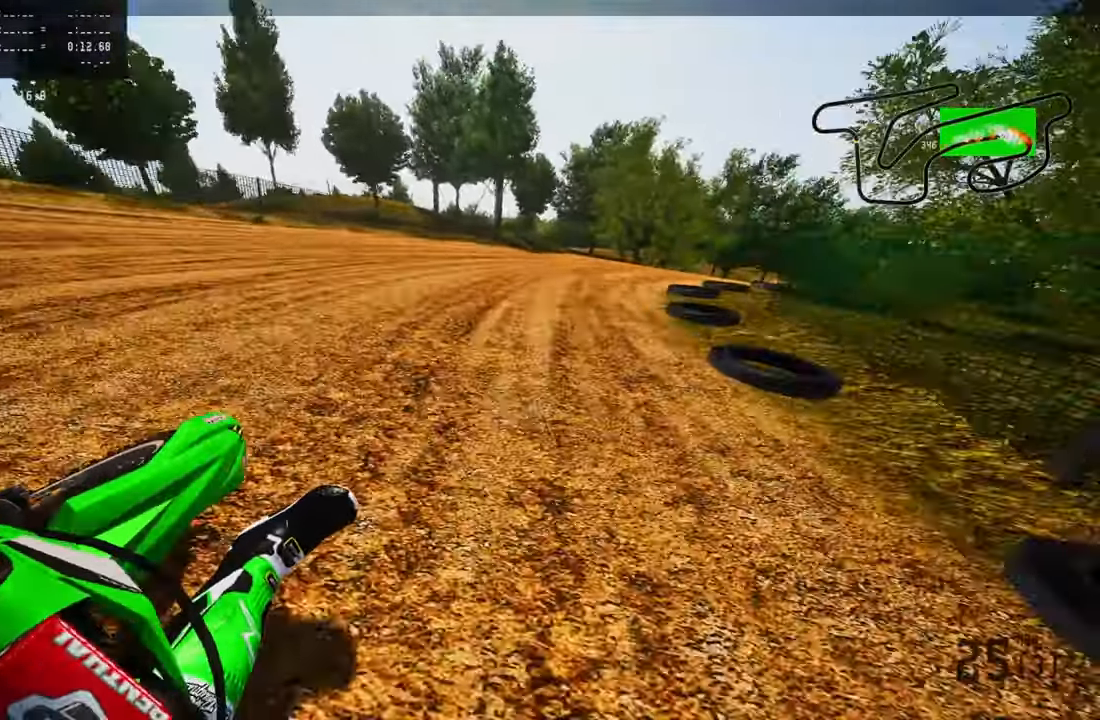
{"buttons": [], "left_stick": "up-right", "right_stick": "up-left", "events": [[50, "R2", "down"], [283, "R2", "up"]]}
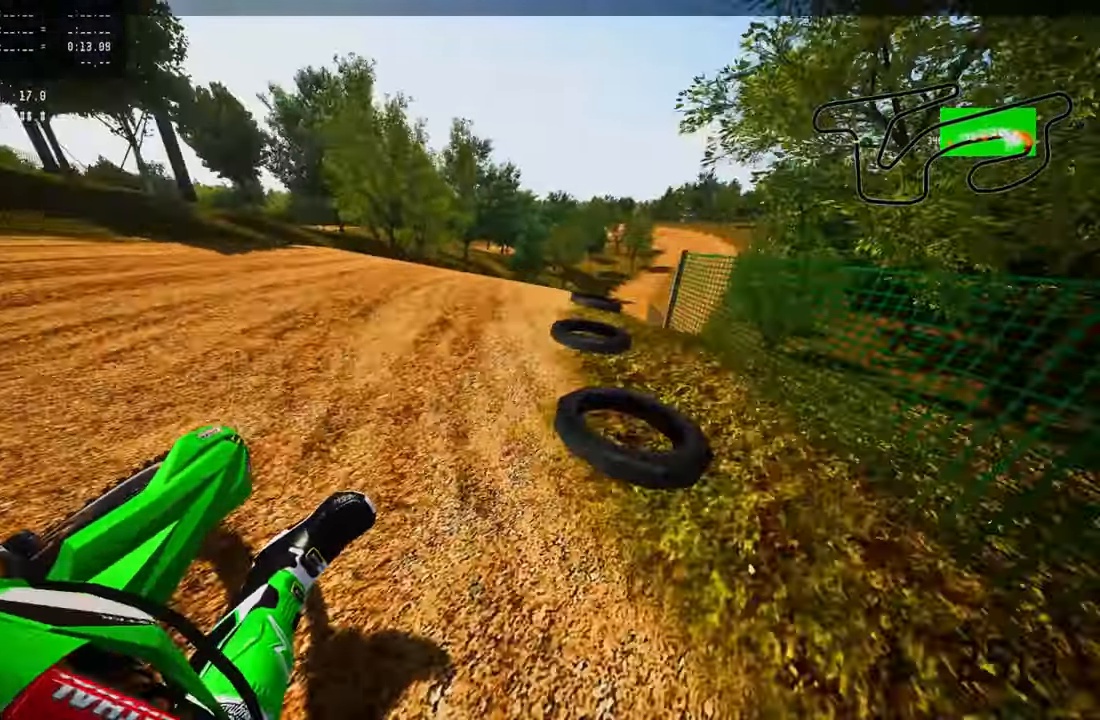
{"buttons": ["R2", "R3"], "left_stick": "up-right", "right_stick": "up-left", "events": [[83, "R2", "down"], [183, "R2", "up"], [233, "R2", "down"], [500, "R3", "down"]]}
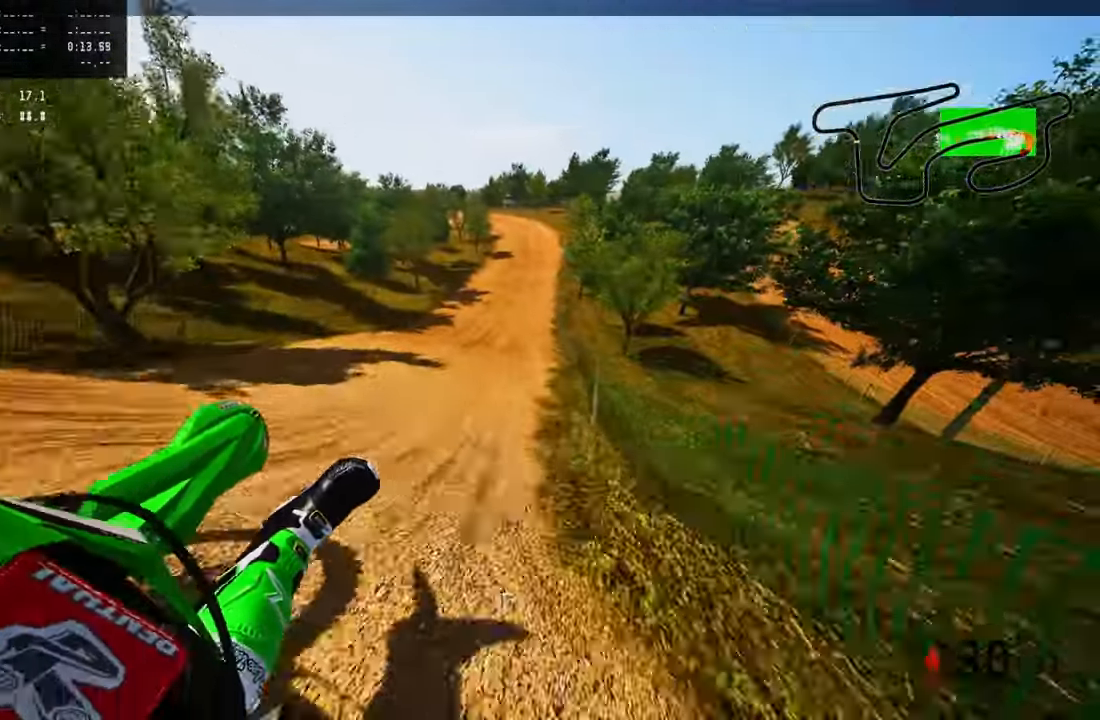
{"buttons": ["R2"], "left_stick": "up-left", "right_stick": "up", "events": [[33, "right_stick", "up"], [100, "R3", "up"], [166, "left_stick", "up"], [216, "R2", "up"], [283, "left_stick", "up-left"], [383, "R2", "down"]]}
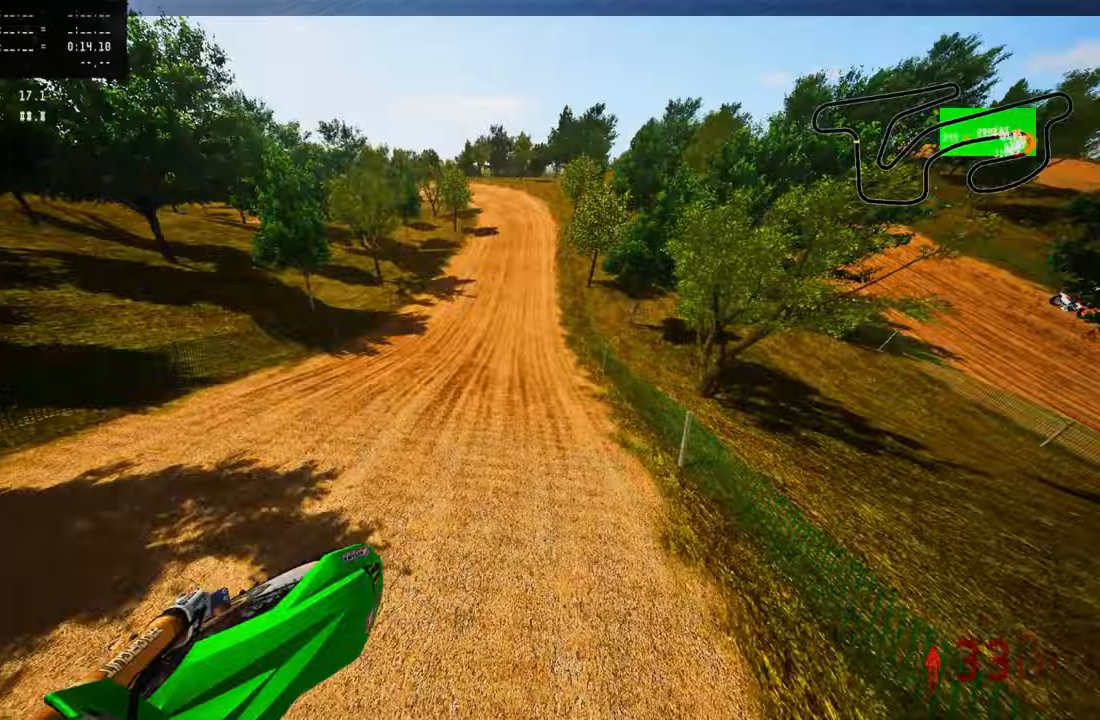
{"buttons": ["R2", "R3"], "left_stick": "up", "right_stick": "up-left", "events": [[367, "left_stick", "up"], [483, "R3", "down"], [483, "right_stick", "up-left"]]}
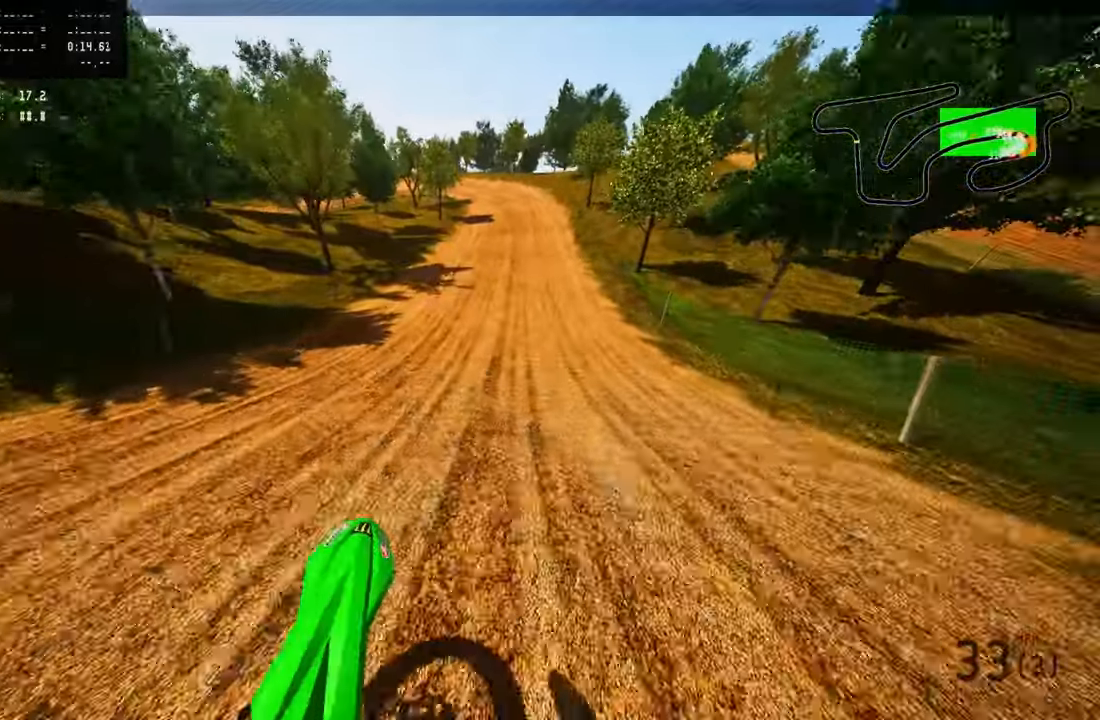
{"buttons": ["R2"], "left_stick": "up", "right_stick": "center", "events": [[83, "R3", "up"], [83, "right_stick", "center"]]}
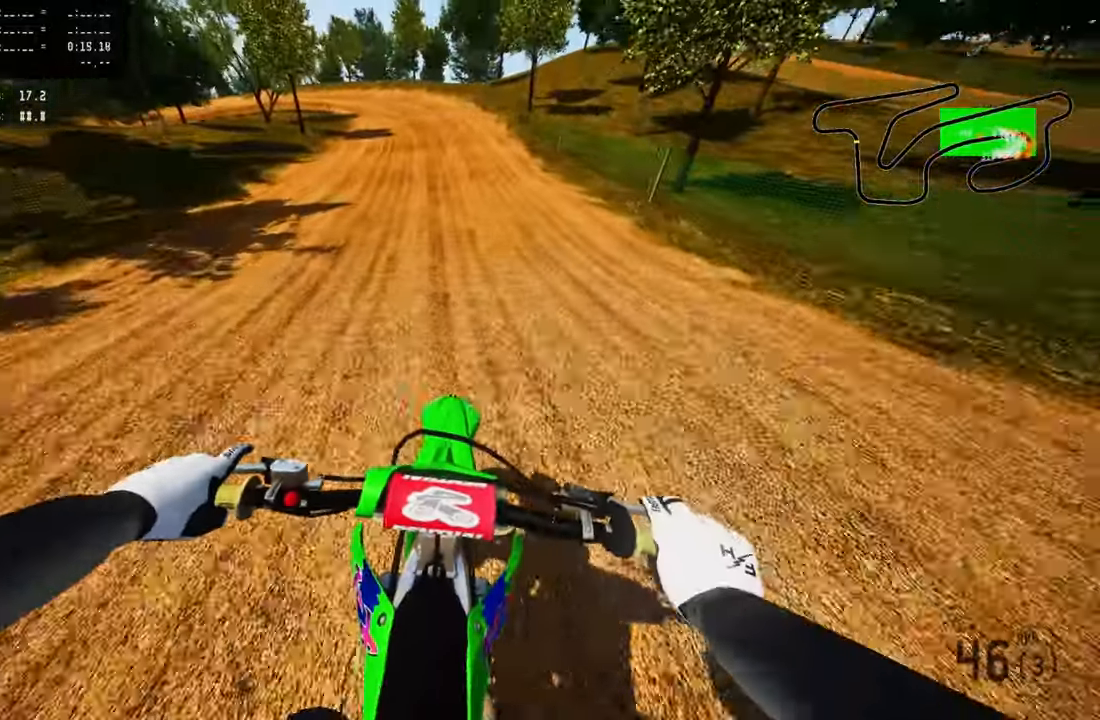
{"buttons": ["R2"], "left_stick": "up", "right_stick": "center"}
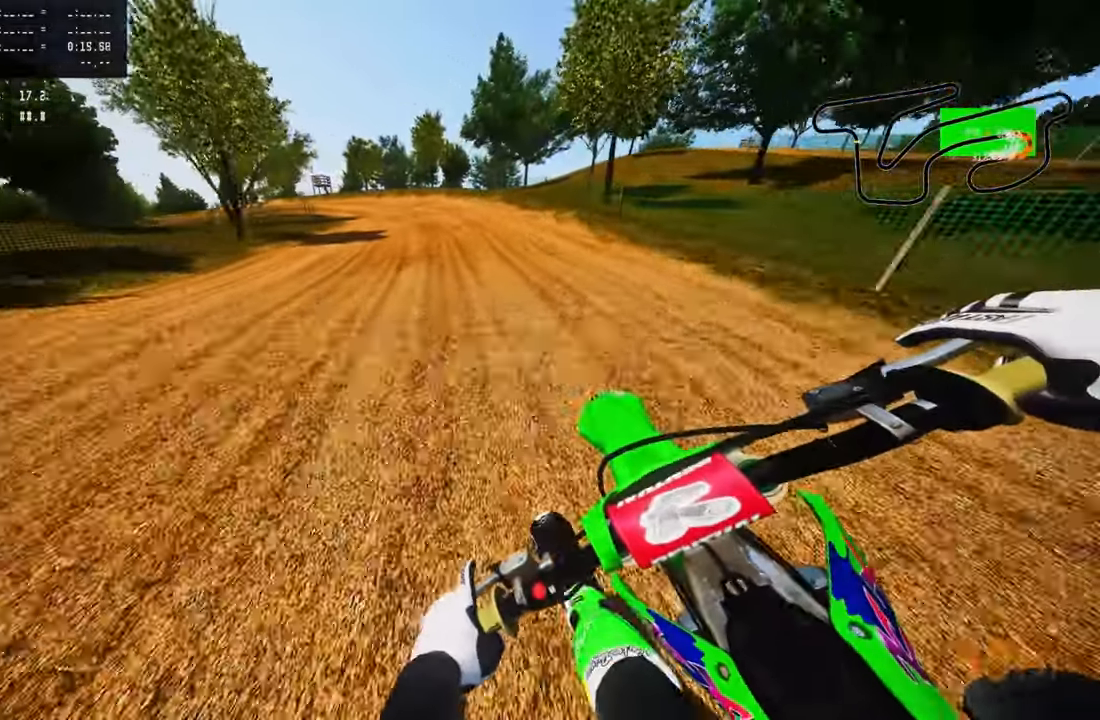
{"buttons": ["R2"], "left_stick": "up-left", "right_stick": "center"}
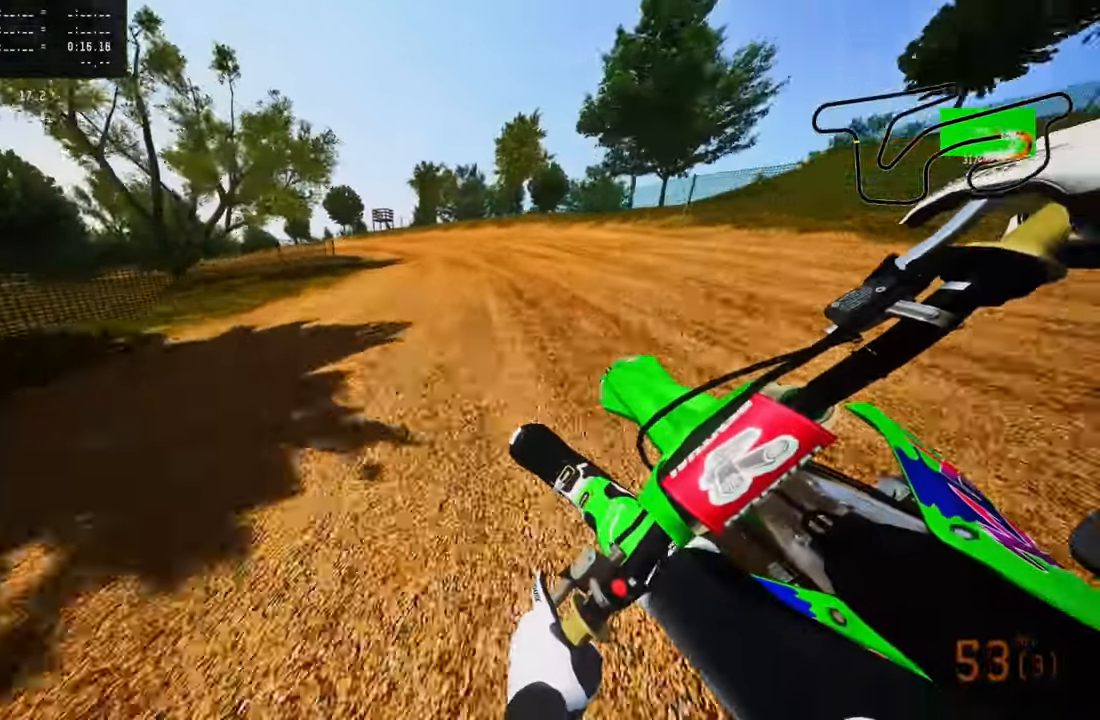
{"buttons": ["L2"], "left_stick": "up-left", "right_stick": "center", "events": [[300, "R2", "up"], [483, "L2", "down"]]}
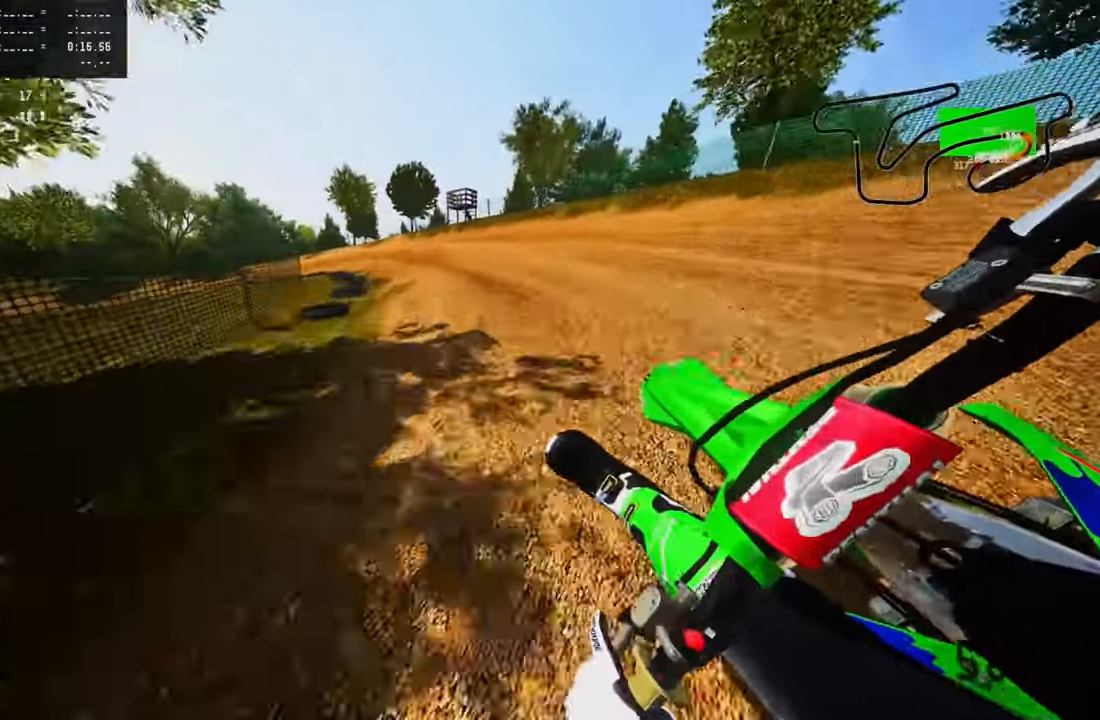
{"buttons": ["L2"], "left_stick": "up-left", "right_stick": "center", "events": [[133, "L2", "up"], [217, "L2", "down"], [350, "L2", "up"], [400, "L2", "down"]]}
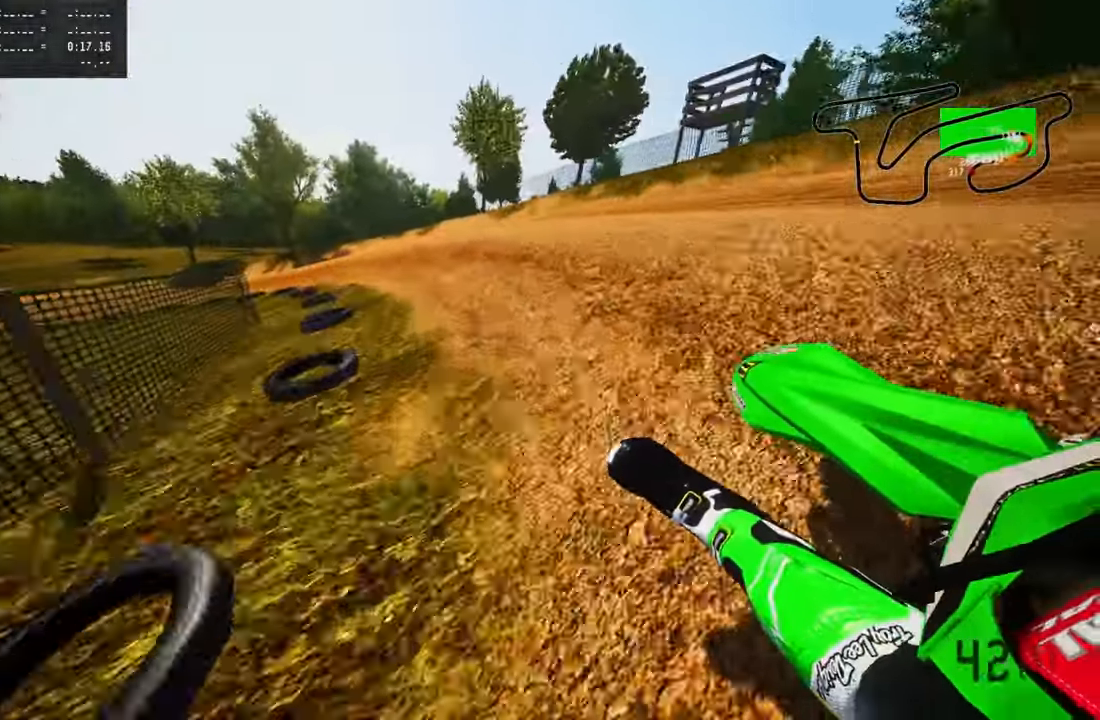
{"buttons": [], "left_stick": "up-left", "right_stick": "center", "events": [[67, "L2", "up"]]}
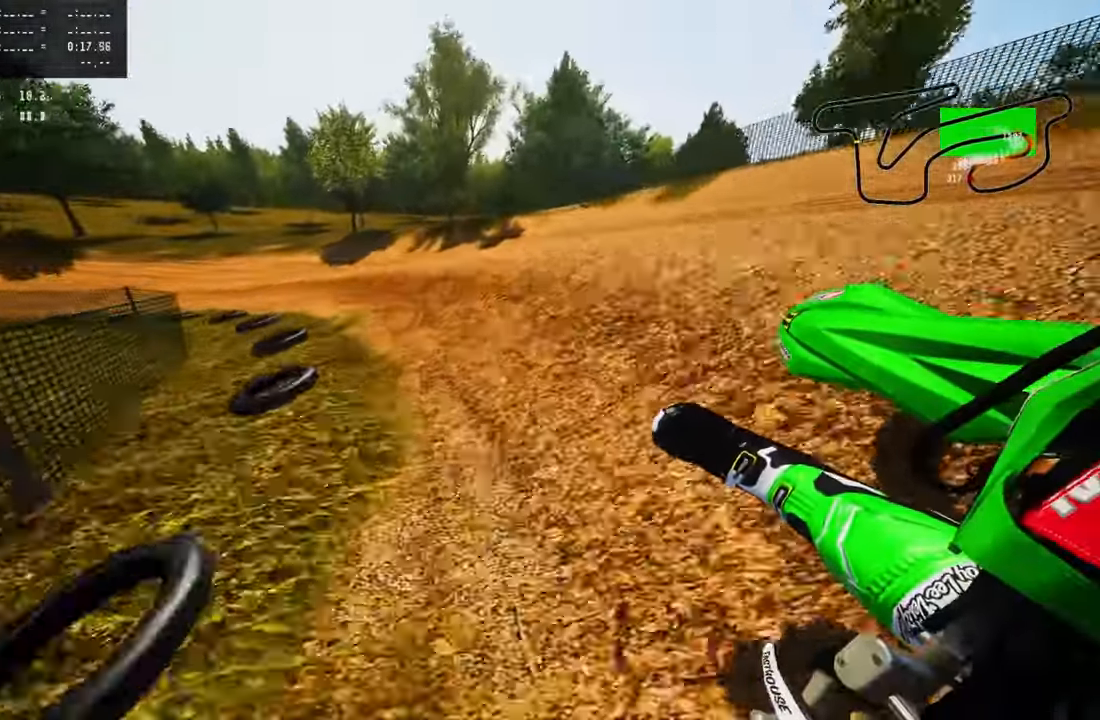
{"buttons": ["R2"], "left_stick": "up-left", "right_stick": "up", "events": [[333, "R2", "down"], [400, "right_stick", "up"]]}
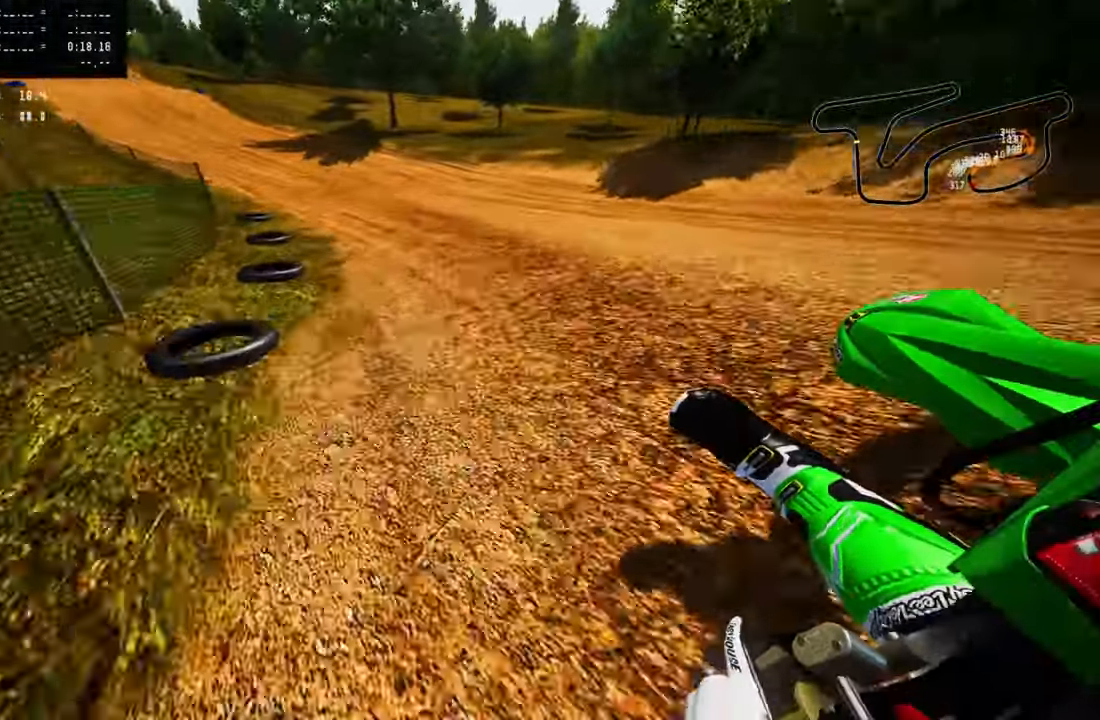
{"buttons": ["R2"], "left_stick": "up-left", "right_stick": "center", "events": [[350, "right_stick", "center"]]}
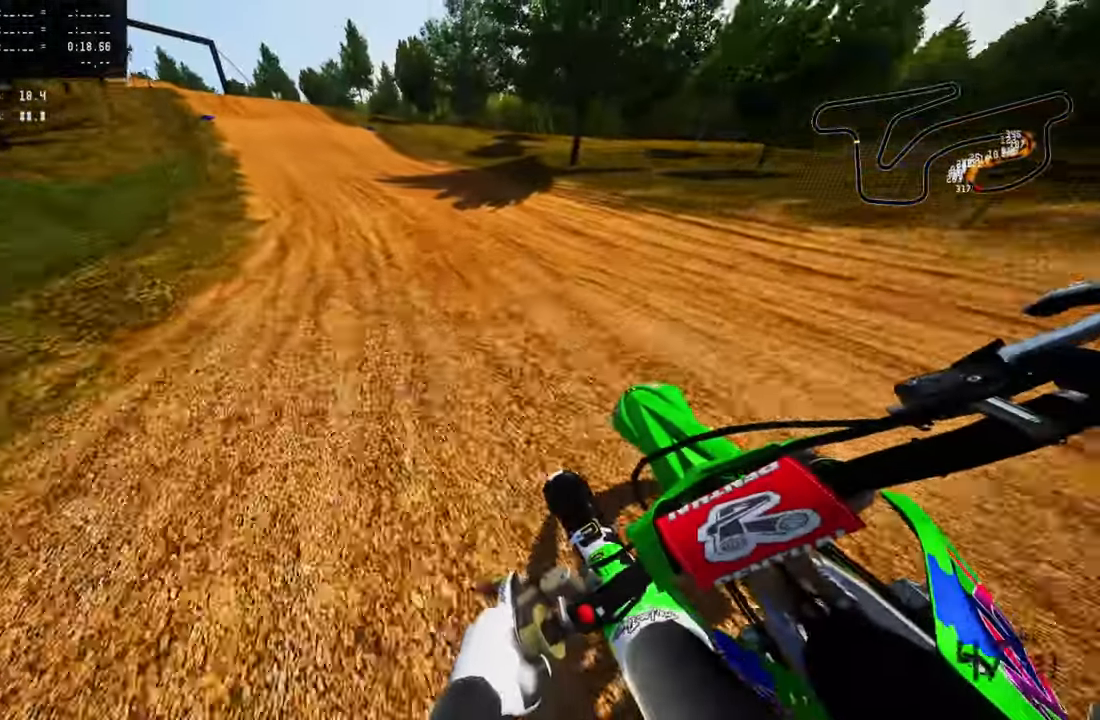
{"buttons": ["R2"], "left_stick": "up-left", "right_stick": "center", "events": [[117, "R3", "down"], [233, "R3", "up"]]}